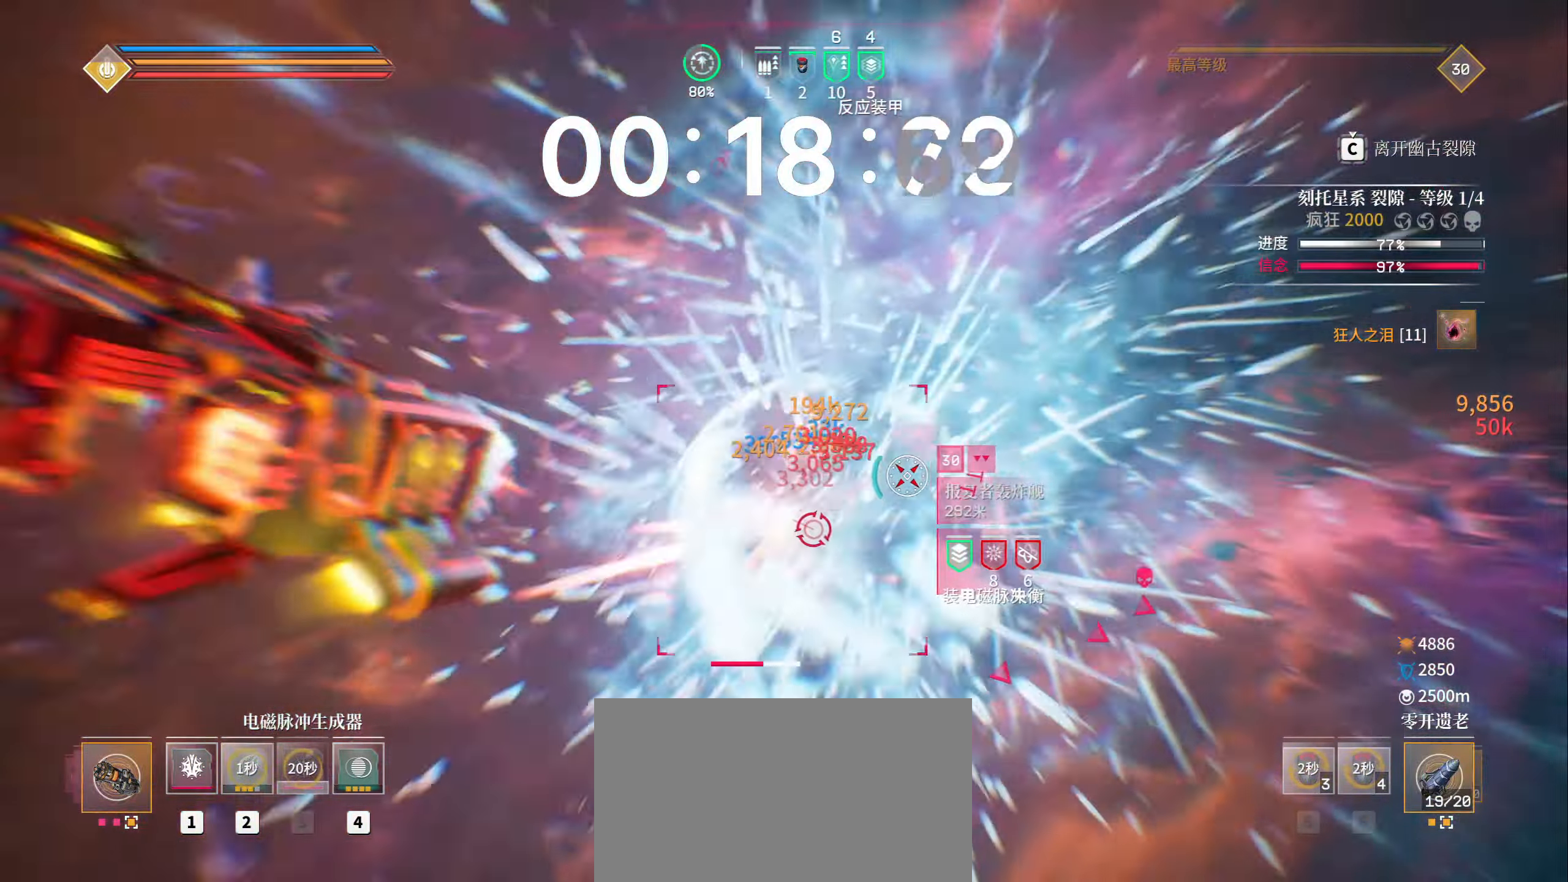
Gameplay with keyboard and mouse; each line is a JSON object with the keys and mouse buttons held at the frame after it. "events" lists presses ("down") and releases ("up") of "1", "2", "3", "4", "5", "a", "b", "c", "ctrl", "d", "e", "f", "g", "q", "r", "s", "shift", "space", "t", "tab", "v", "w", "x", "z", "mouse_left", "mouse_wheel", "mouse_right", "mouse_mb4" and "mouse_mb5" between this image and that frame as [ms after this image, input, new state], when the widget could be followed in between. "mouse_left", "mouse_wheel", "mouse_right", "mouse_mb4", "mouse_mb5" = the "left", "wheel", "right", "mb4", "mb5" buttons of the "mouse" list. No other keys are recorded. "wheel" means that the mouse wheel is clicked or scrolled. Mouse movement is not recorded. Not read: alt.
{"keys": ["shift", "w"], "mouse": ["left"], "events": [[183, "e", "up"], [183, "space", "up"], [333, "a", "up"]]}
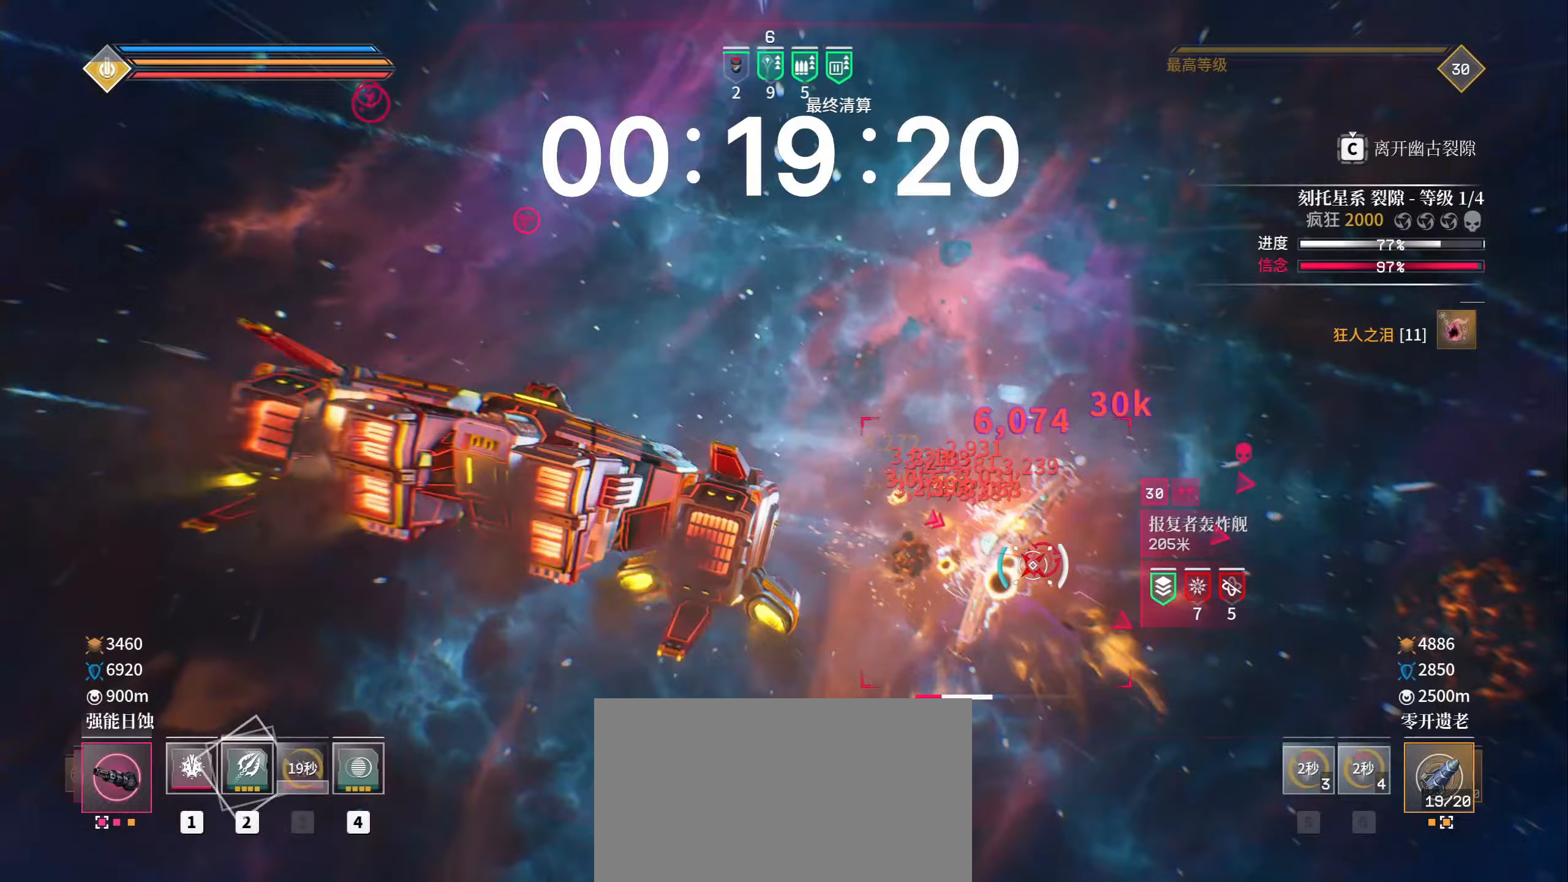
{"keys": ["d", "shift"], "mouse": ["left"], "events": [[17, "d", "down"], [133, "space", "down"], [383, "w", "up"], [417, "space", "up"]]}
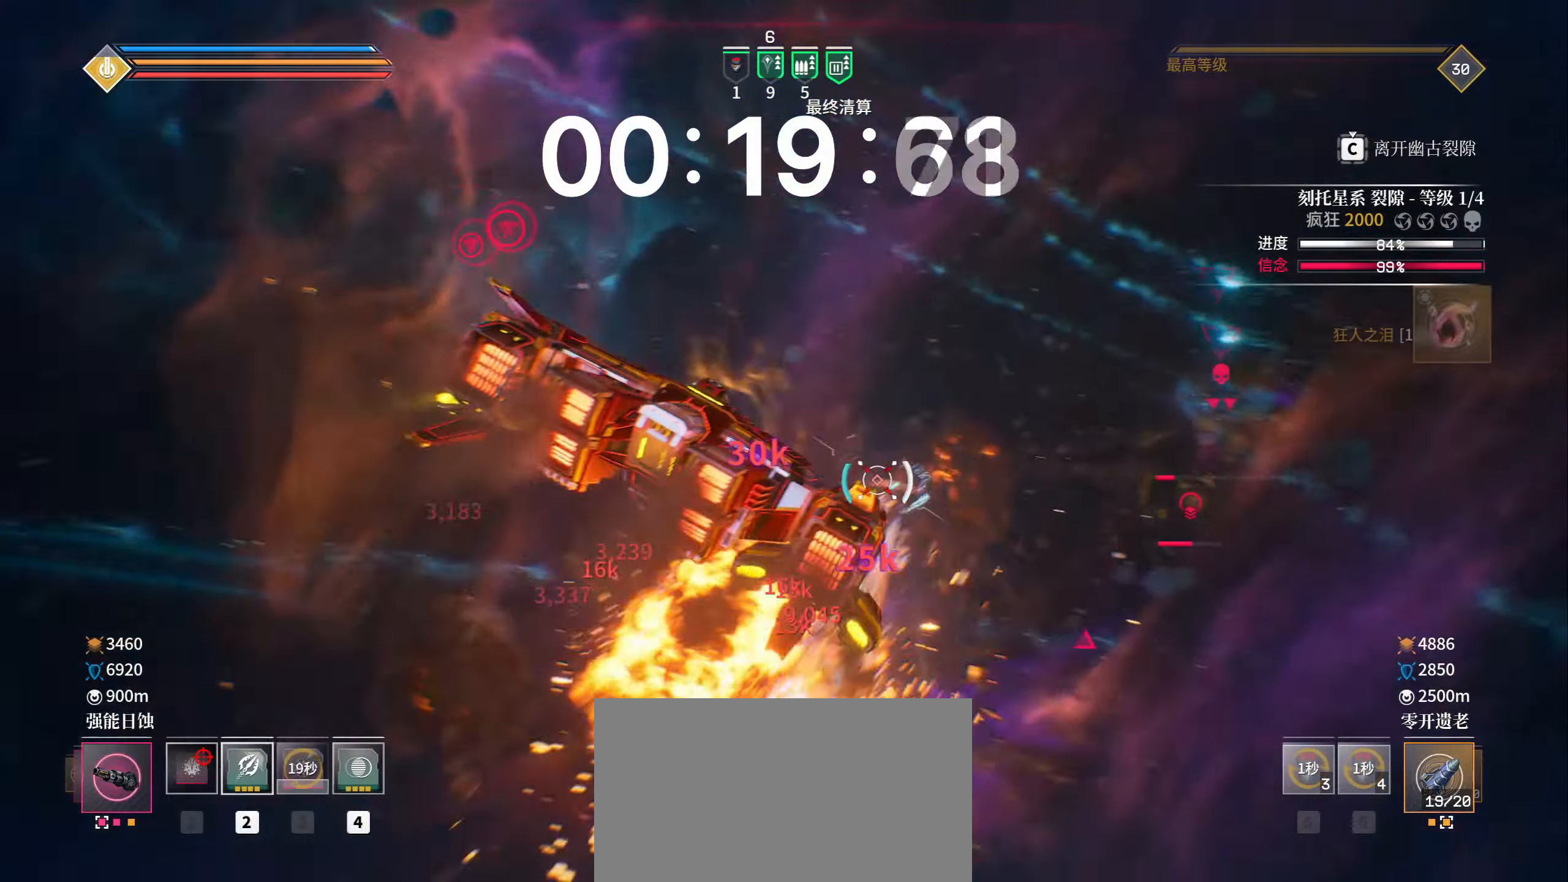
{"keys": ["shift", "w"], "mouse": ["left"]}
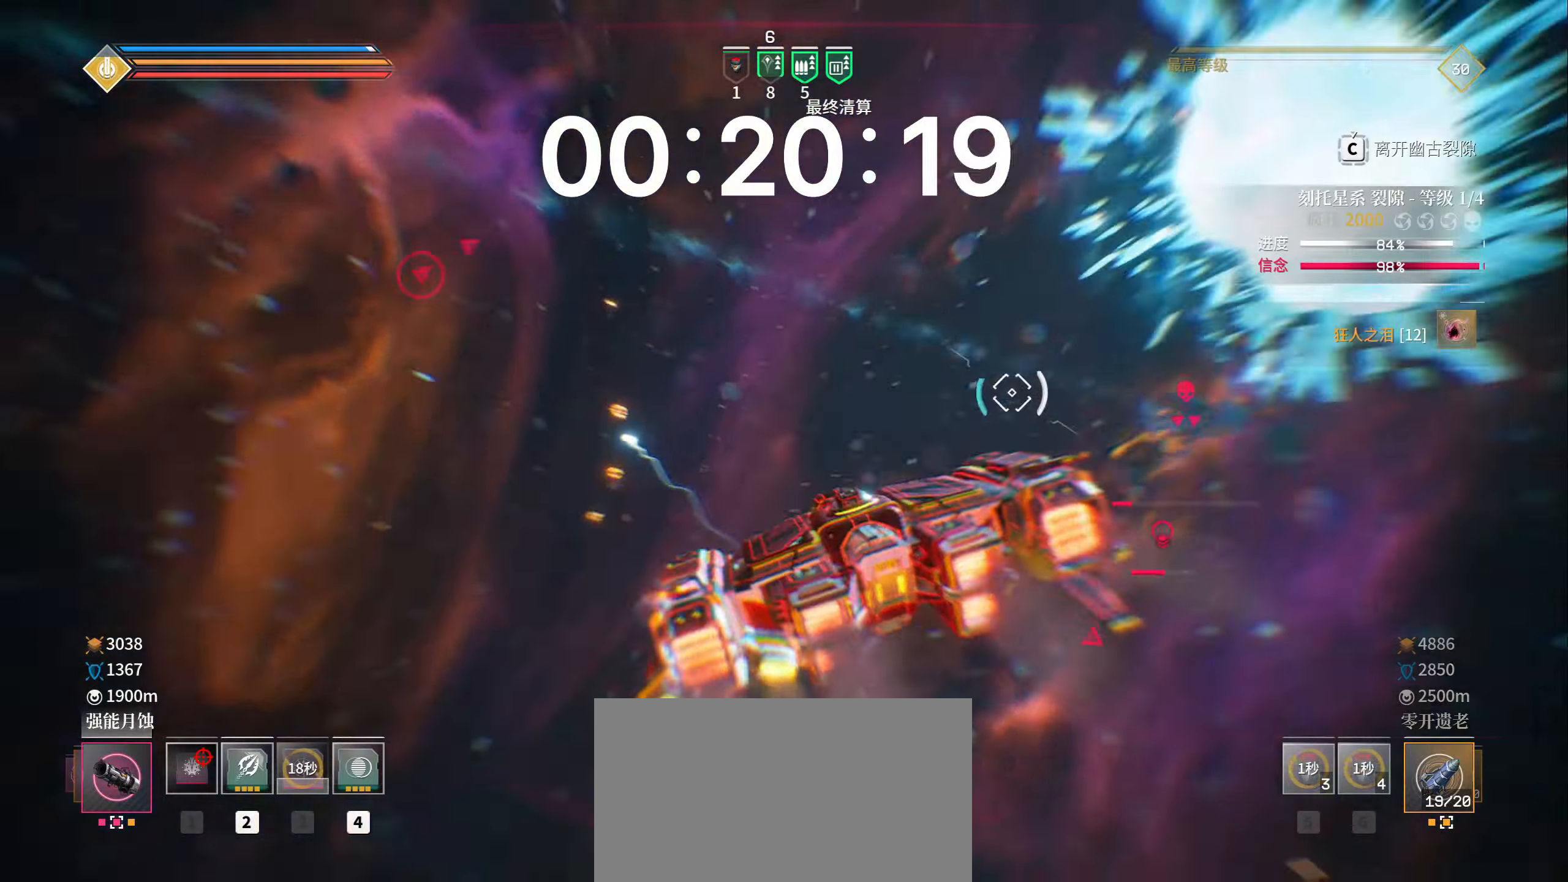
{"keys": ["shift", "w"], "mouse": ["left"], "events": []}
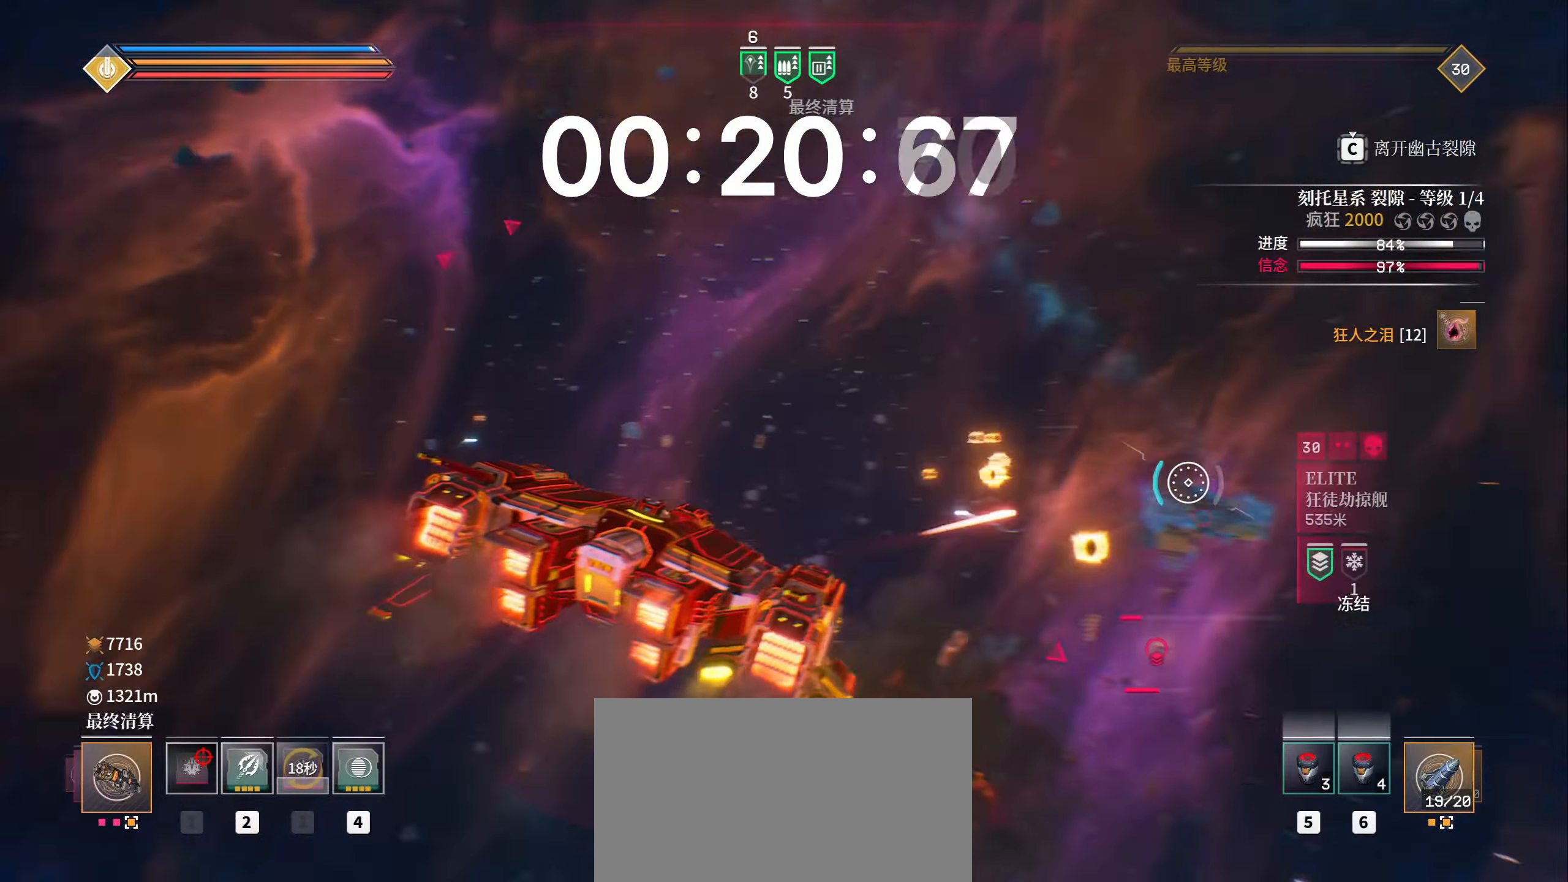
{"keys": ["a", "shift", "w"], "mouse": ["left"]}
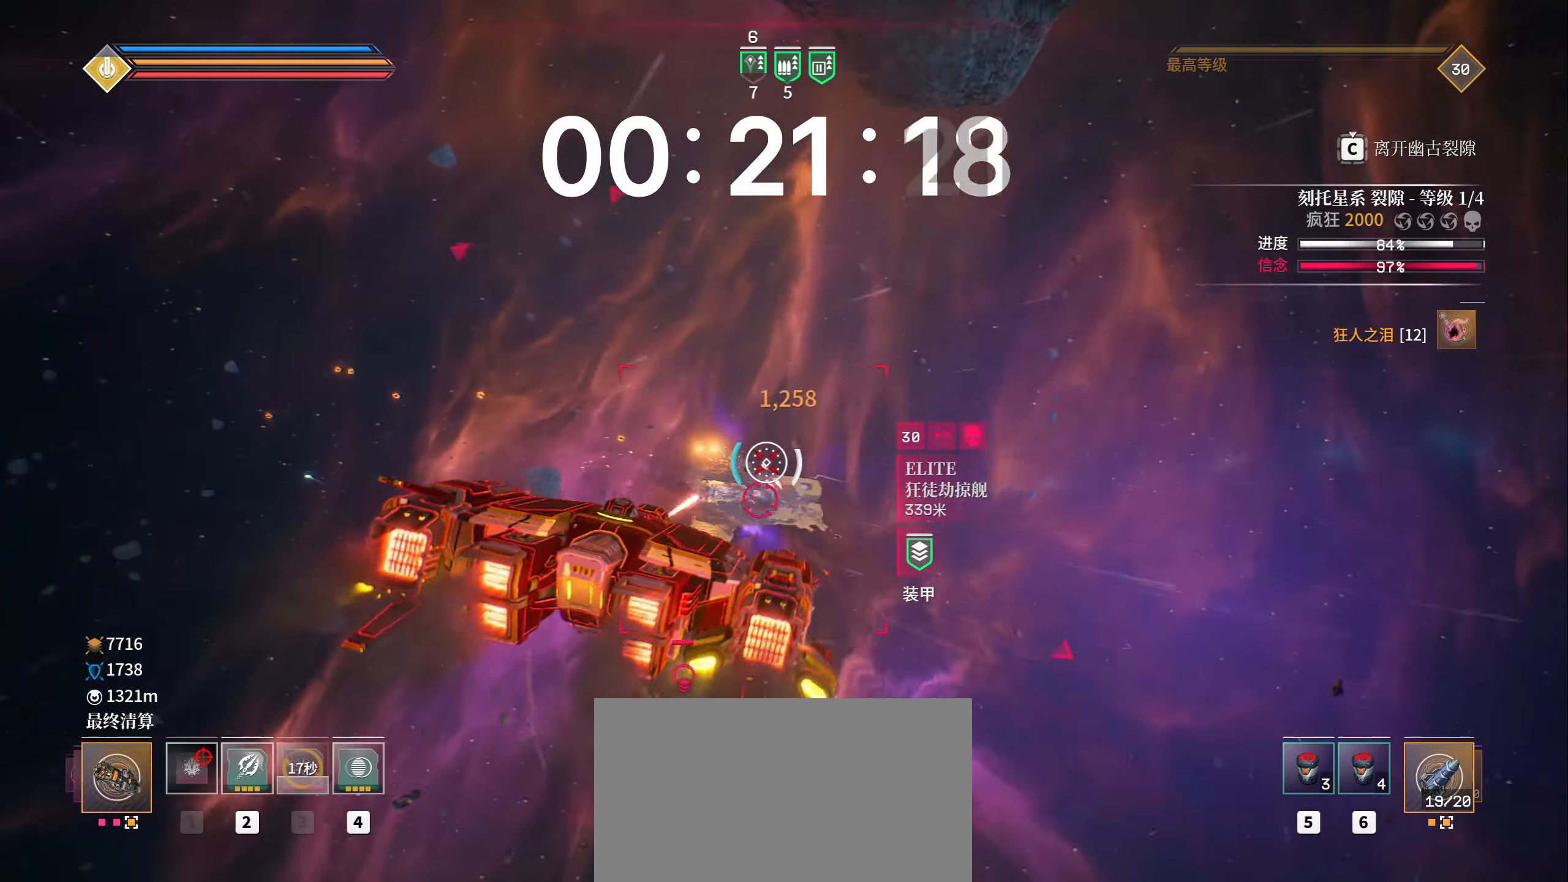
{"keys": ["a", "shift", "space", "w"], "mouse": ["left", "right"], "events": [[367, "space", "down"], [400, "mouse_right", "down"]]}